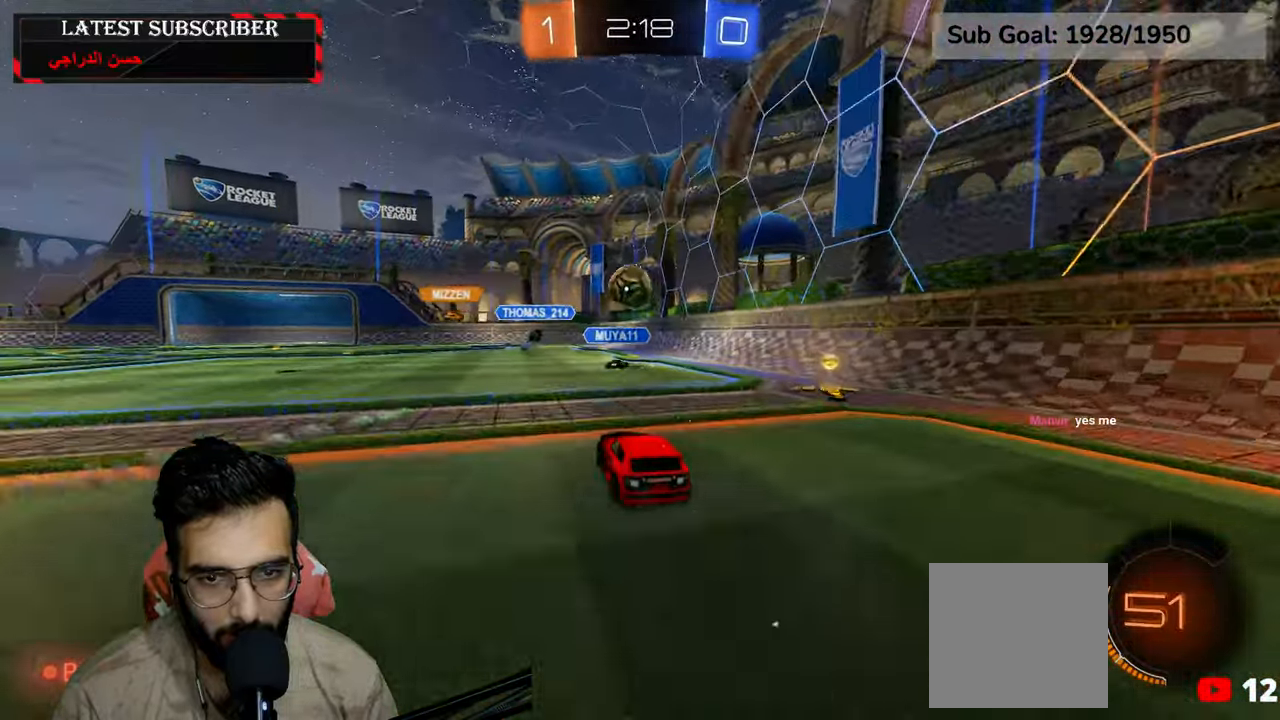
Gameplay with a controller (Xbox layout); each line is a JSON object with the inputs held at the frame after it (dt_ms = milliseconds from this image to that frame). "events" lists button and stick changes between this image and that frame as [ms after this image, input, new state], when the widget could be followed in between.
{"dt_ms": 500, "buttons": ["A", "R1", "R2"], "left_stick": "center", "right_stick": "center", "events": [[167, "A", "down"], [234, "R2", "down"], [350, "A", "up"], [417, "A", "down"]]}
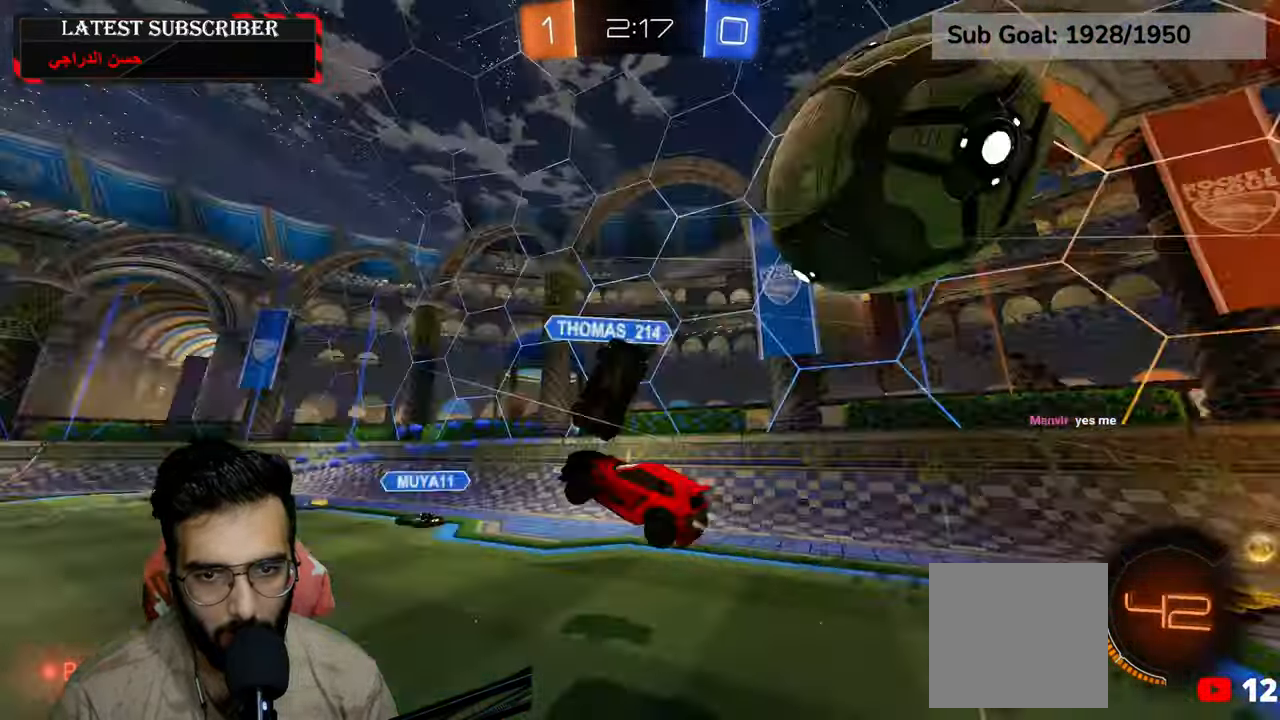
{"dt_ms": 500, "buttons": ["R1"], "left_stick": "right", "right_stick": "center", "events": [[134, "left_stick", "right"], [250, "R2", "up"], [317, "A", "up"]]}
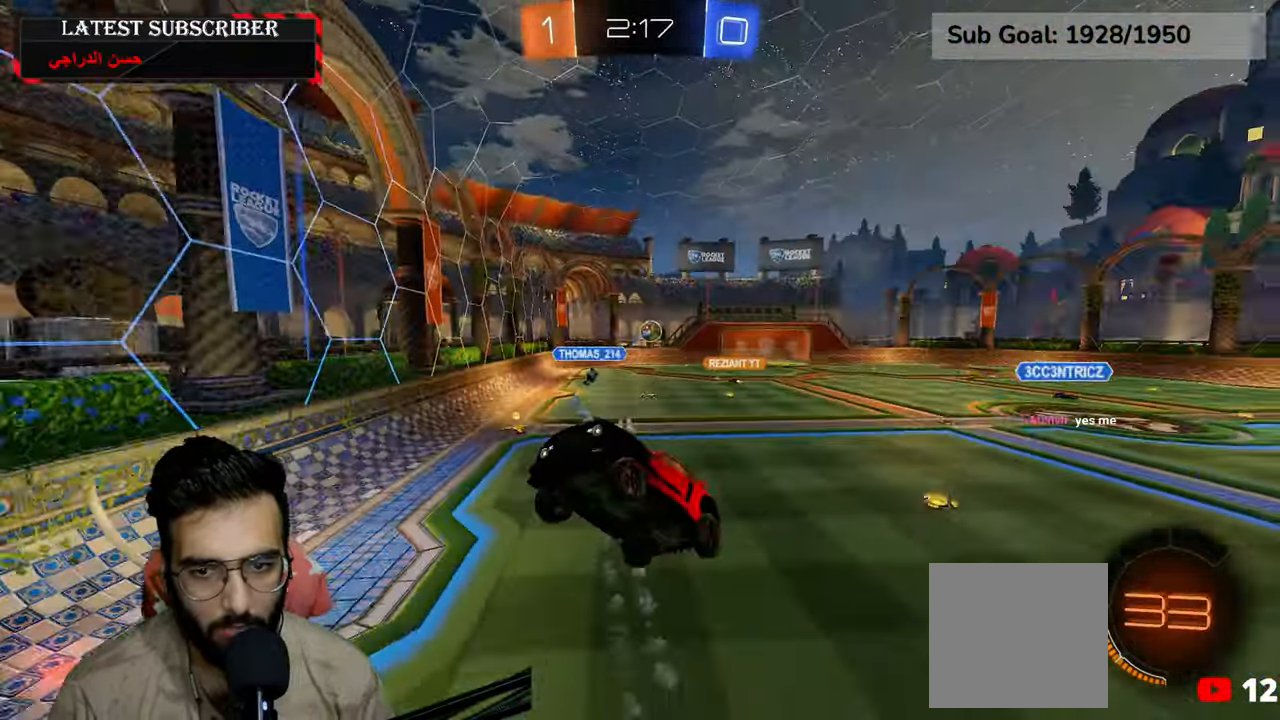
{"dt_ms": 500, "buttons": ["R1"], "left_stick": "center", "right_stick": "center", "events": [[84, "left_stick", "center"]]}
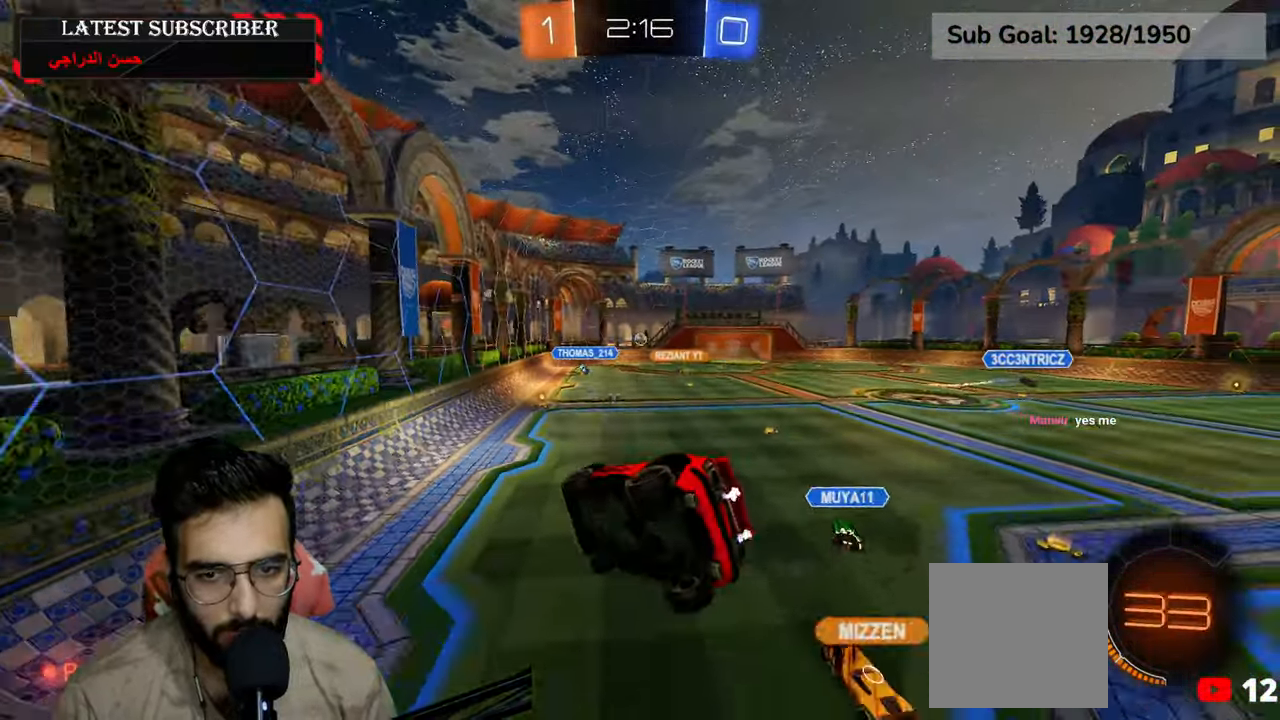
{"dt_ms": 500, "buttons": ["R1"], "left_stick": "center", "right_stick": "center", "events": [[384, "X", "down"], [484, "X", "up"]]}
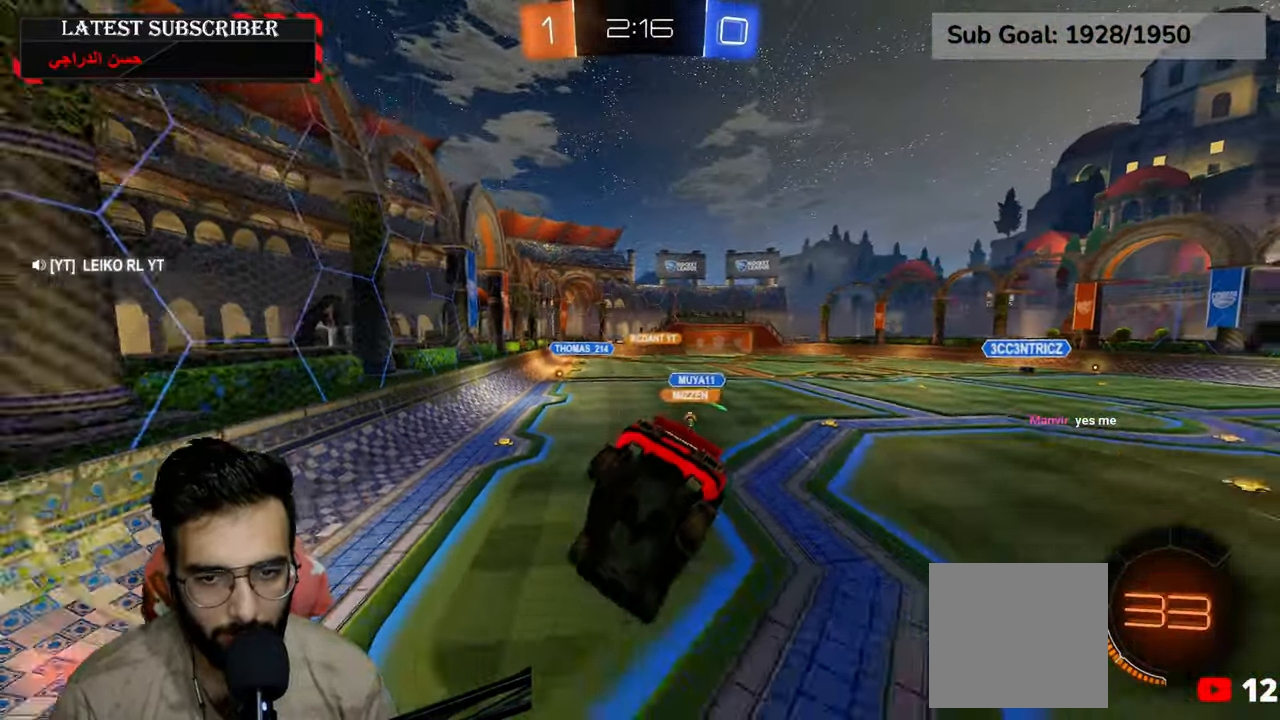
{"dt_ms": 1000, "buttons": ["R1", "R2"], "left_stick": "down-right", "right_stick": "center", "events": [[550, "left_stick", "left"], [850, "R2", "down"], [1000, "left_stick", "down-right"]]}
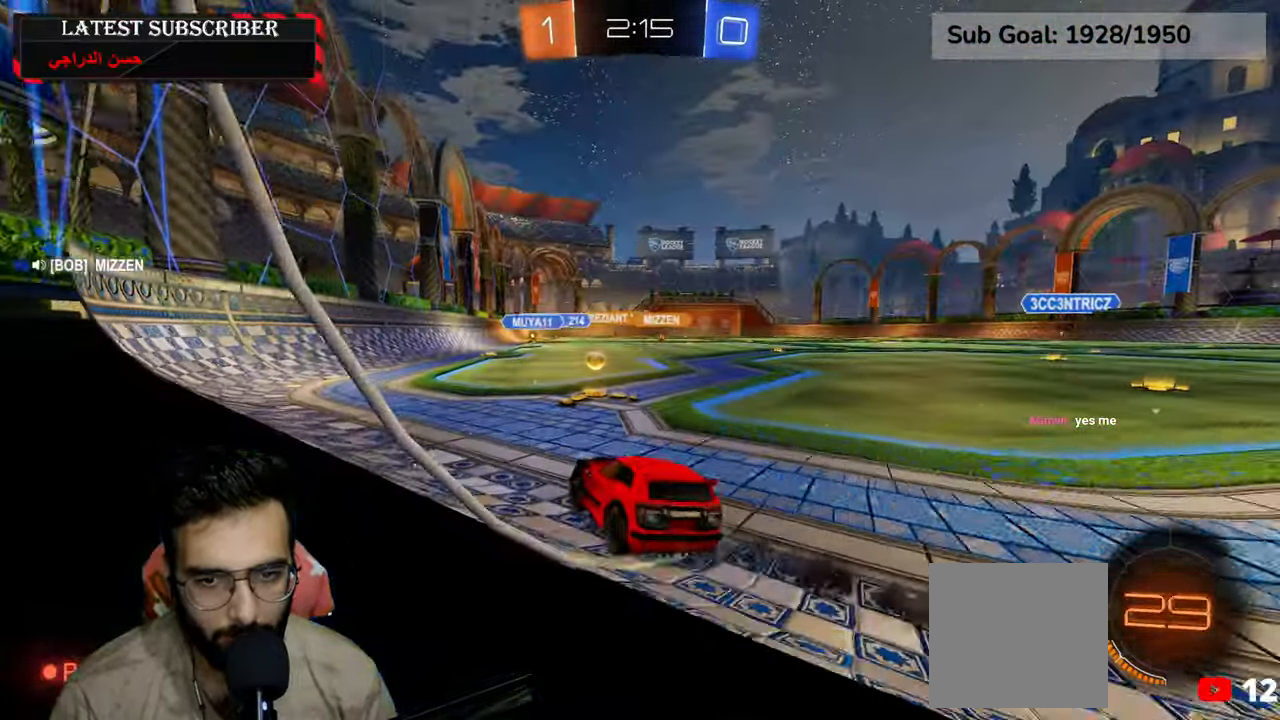
{"dt_ms": 1000, "buttons": ["R1", "R2"], "left_stick": "center", "right_stick": "center", "events": [[167, "left_stick", "center"], [317, "left_stick", "down-right"], [517, "left_stick", "center"], [834, "left_stick", "down-right"], [950, "left_stick", "center"]]}
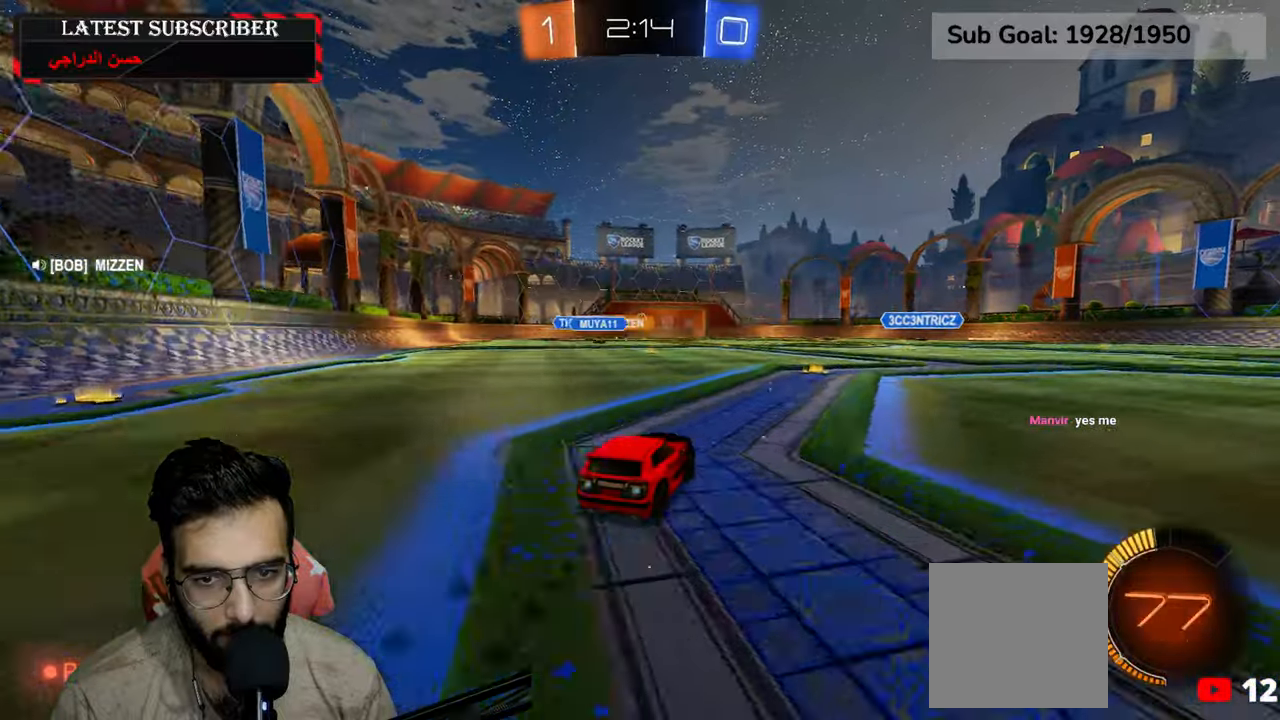
{"dt_ms": 1000, "buttons": ["R1"], "left_stick": "center", "right_stick": "center", "events": [[117, "R2", "up"], [484, "R2", "down"], [684, "R2", "up"]]}
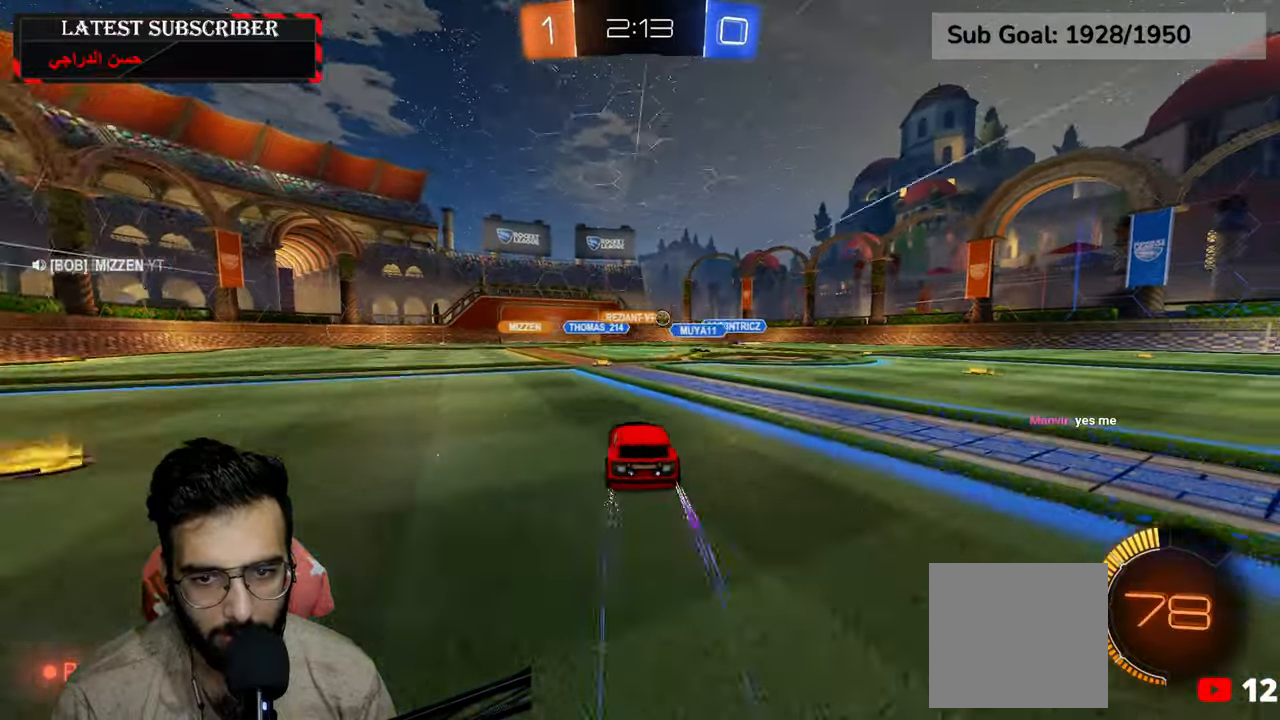
{"dt_ms": 500, "buttons": ["R1"], "left_stick": "center", "right_stick": "center", "events": []}
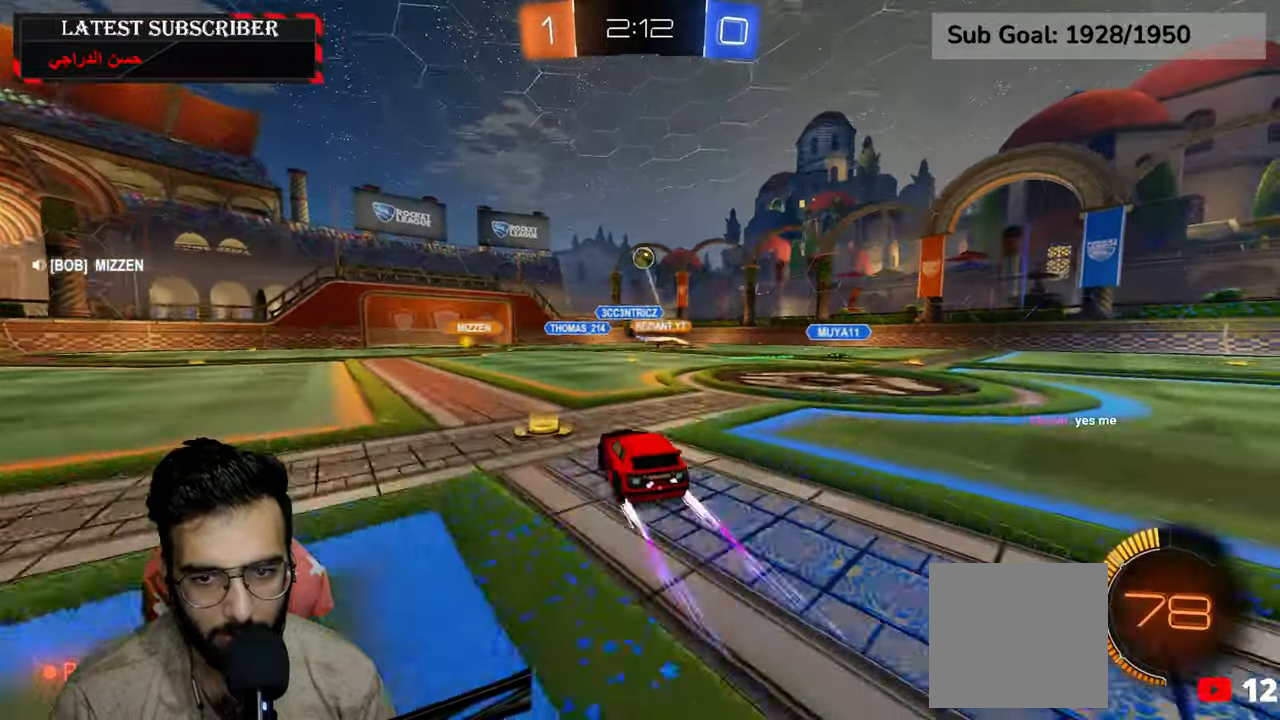
{"dt_ms": 500, "buttons": ["R1"], "left_stick": "left", "right_stick": "center", "events": [[100, "left_stick", "left"], [200, "left_stick", "center"], [467, "left_stick", "left"]]}